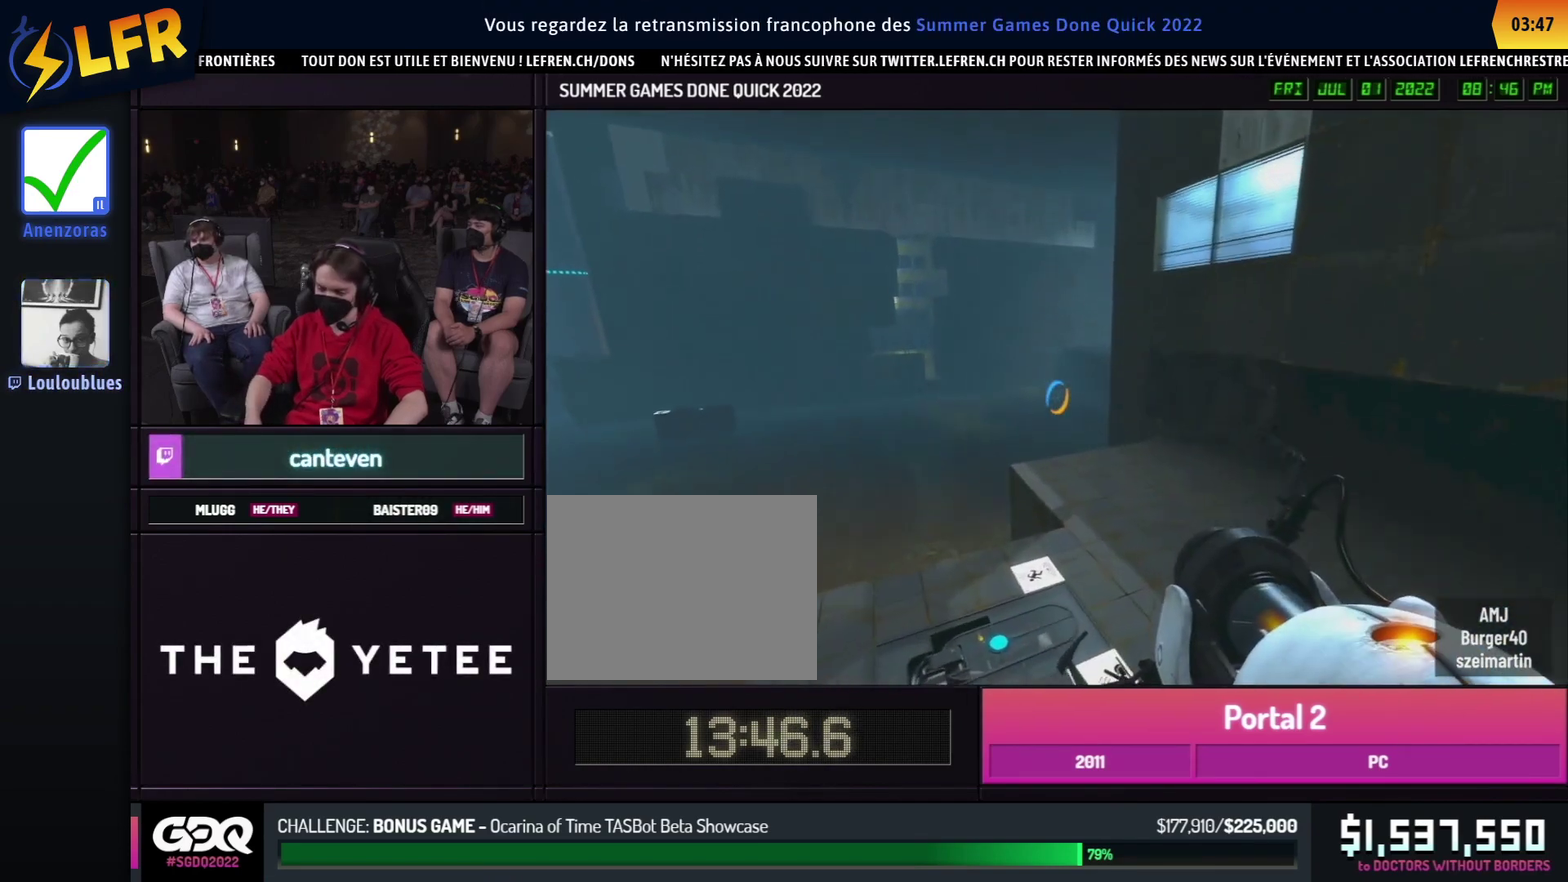
Gameplay with a controller (Xbox layout); each line is a JSON object with the inputs held at the frame after it. "button_events" lists button changes between this image and that frame as [ms after this image, input, new state], when the widget could be followed in between (sticks are given only as held states). This overlay highlights the sticks when they move; stick clicks (L3 R3) are not distinguishable. Not read: L1 L2 L3 R1 R2 R3.
{"buttons": [], "left_stick": "center", "right_stick": "center", "button_events": []}
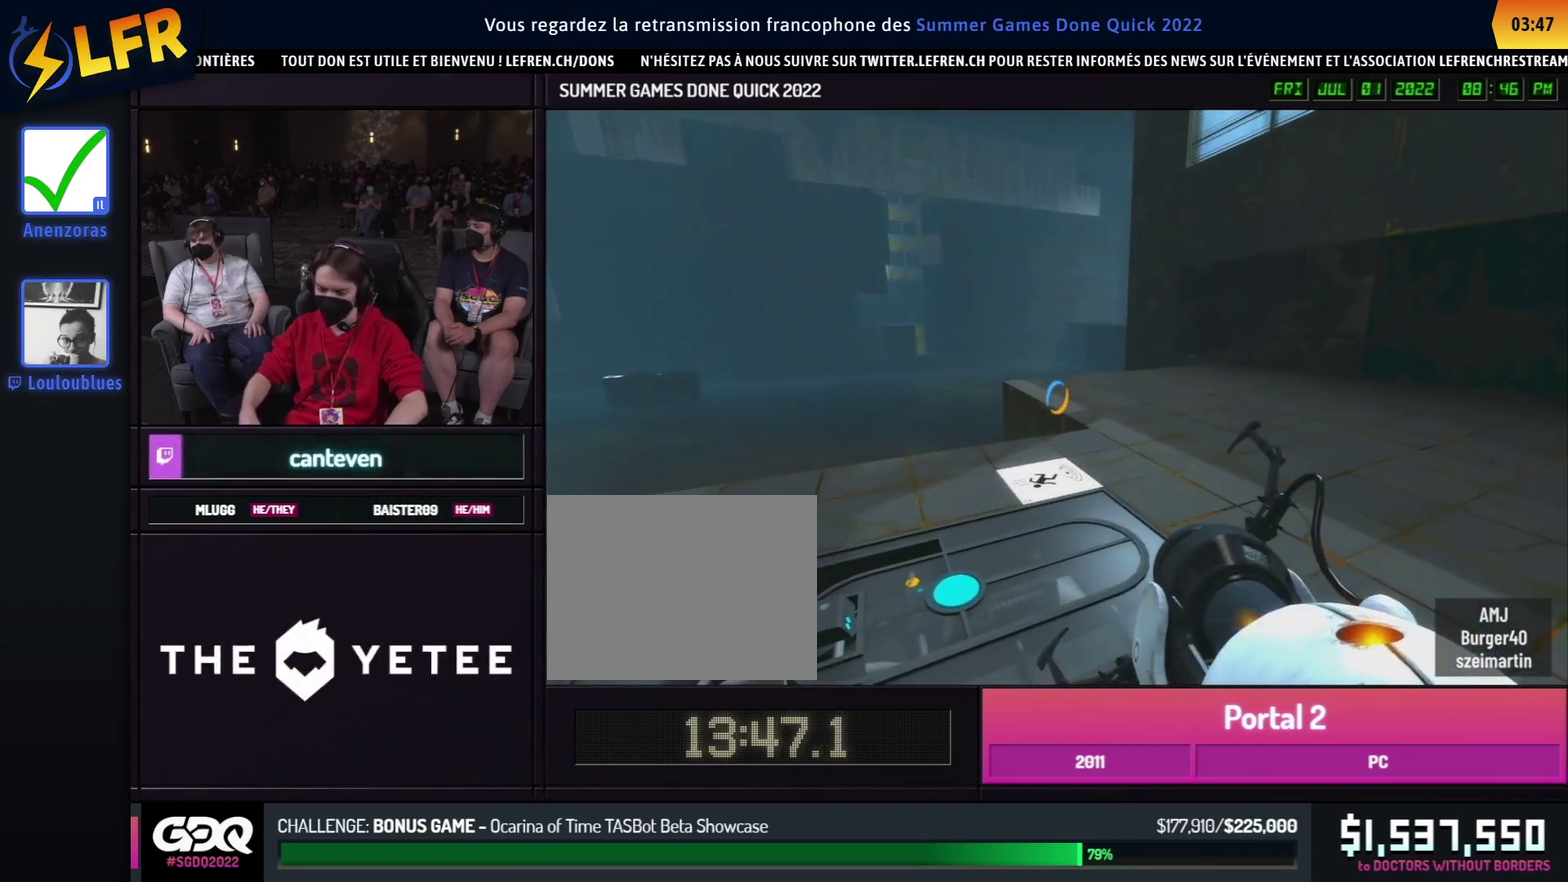
{"buttons": [], "left_stick": "up-right", "right_stick": "center", "button_events": []}
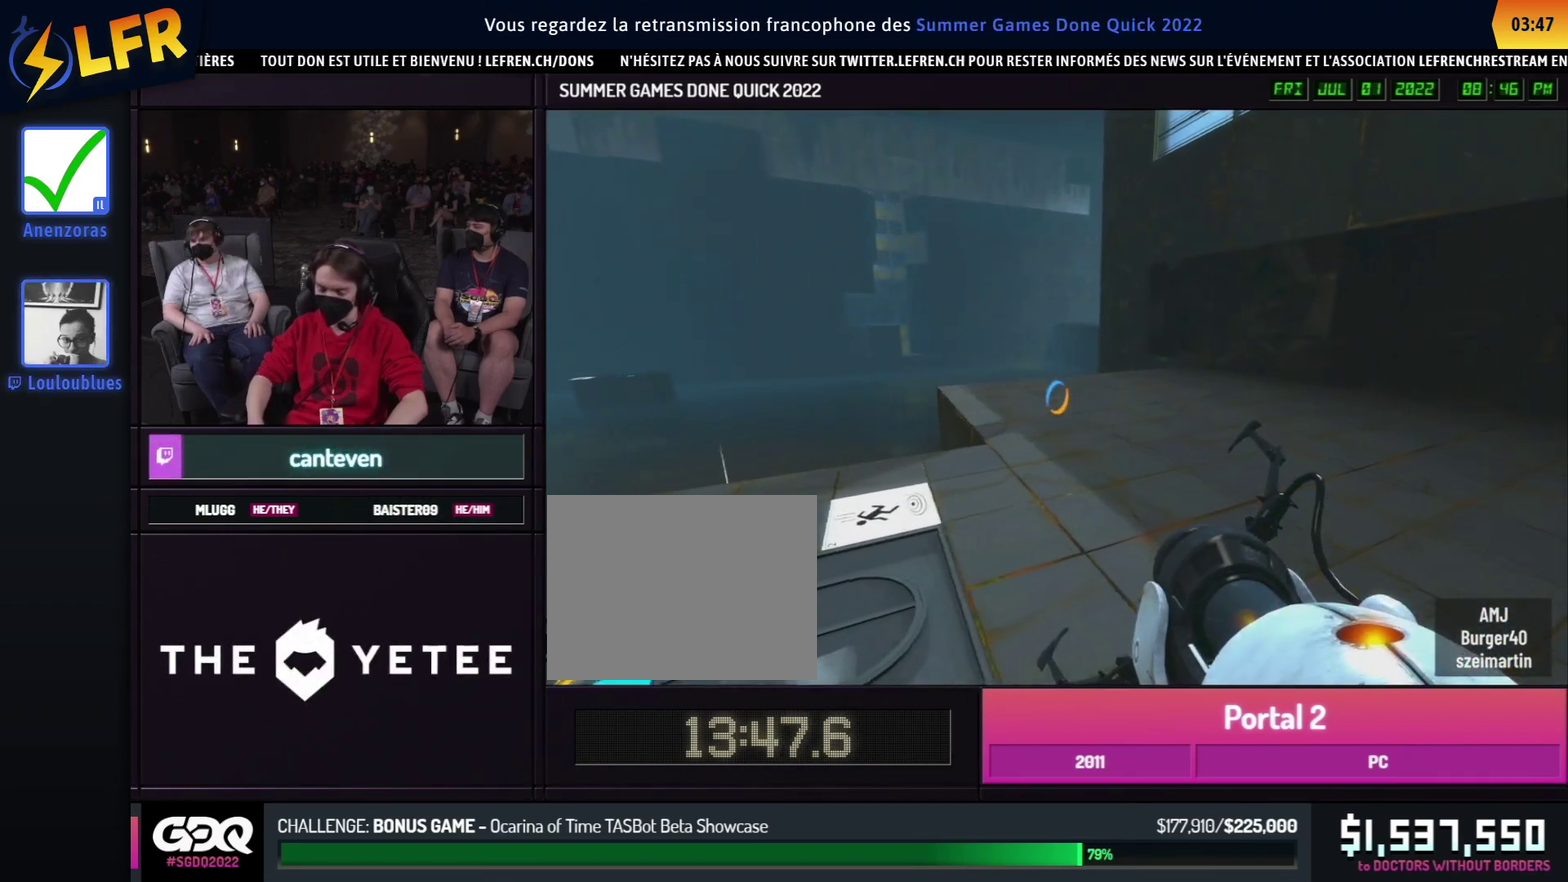
{"buttons": [], "left_stick": "down", "right_stick": "down-left", "button_events": []}
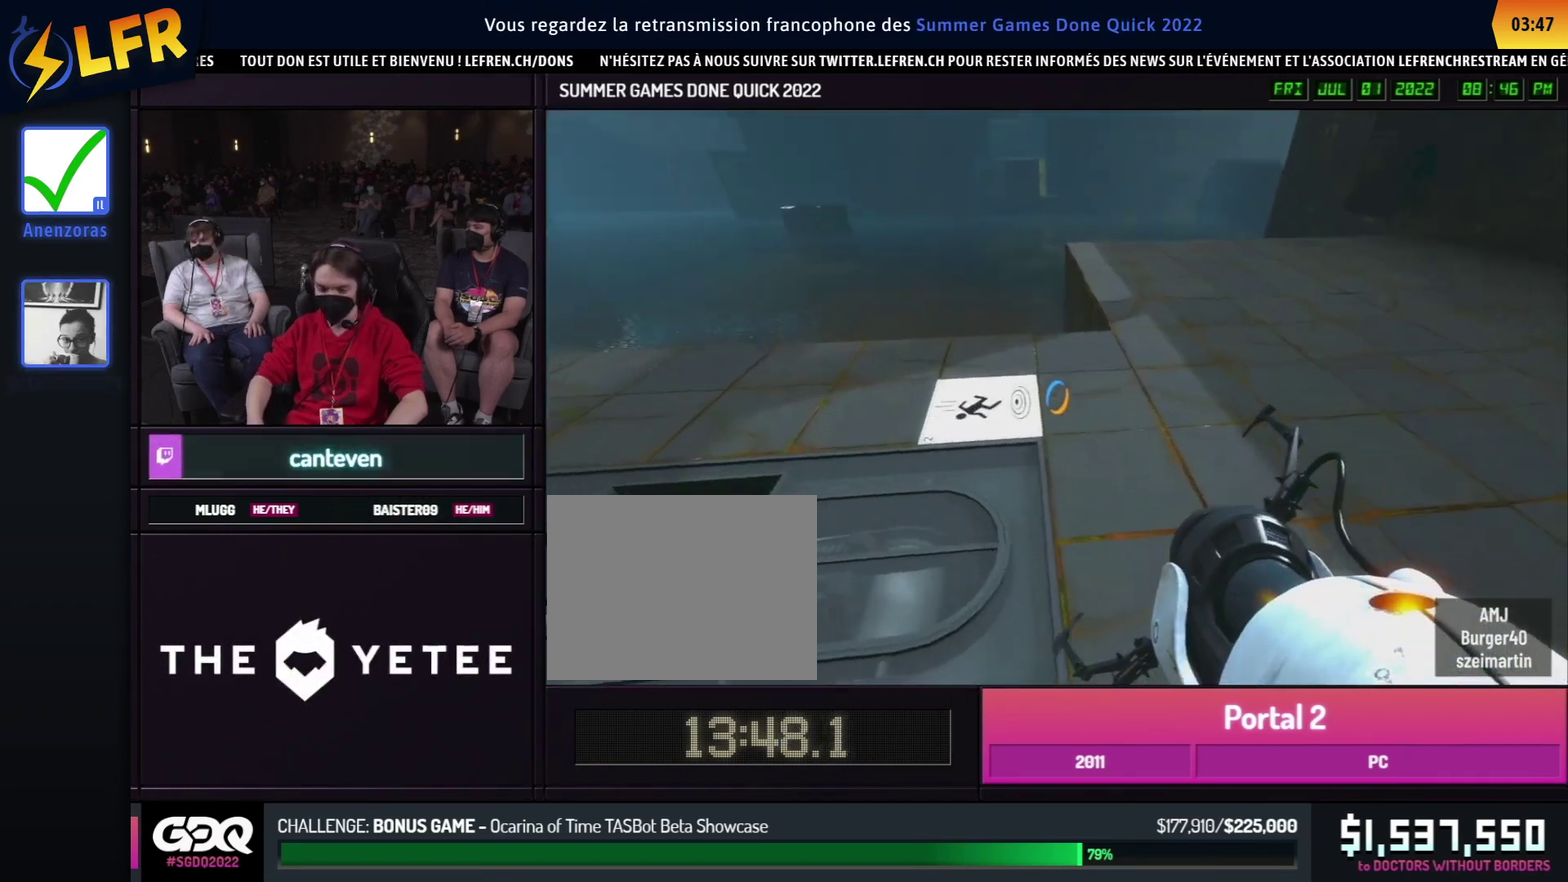
{"buttons": ["B"], "left_stick": "up", "right_stick": "center", "button_events": [[417, "B", "down"]]}
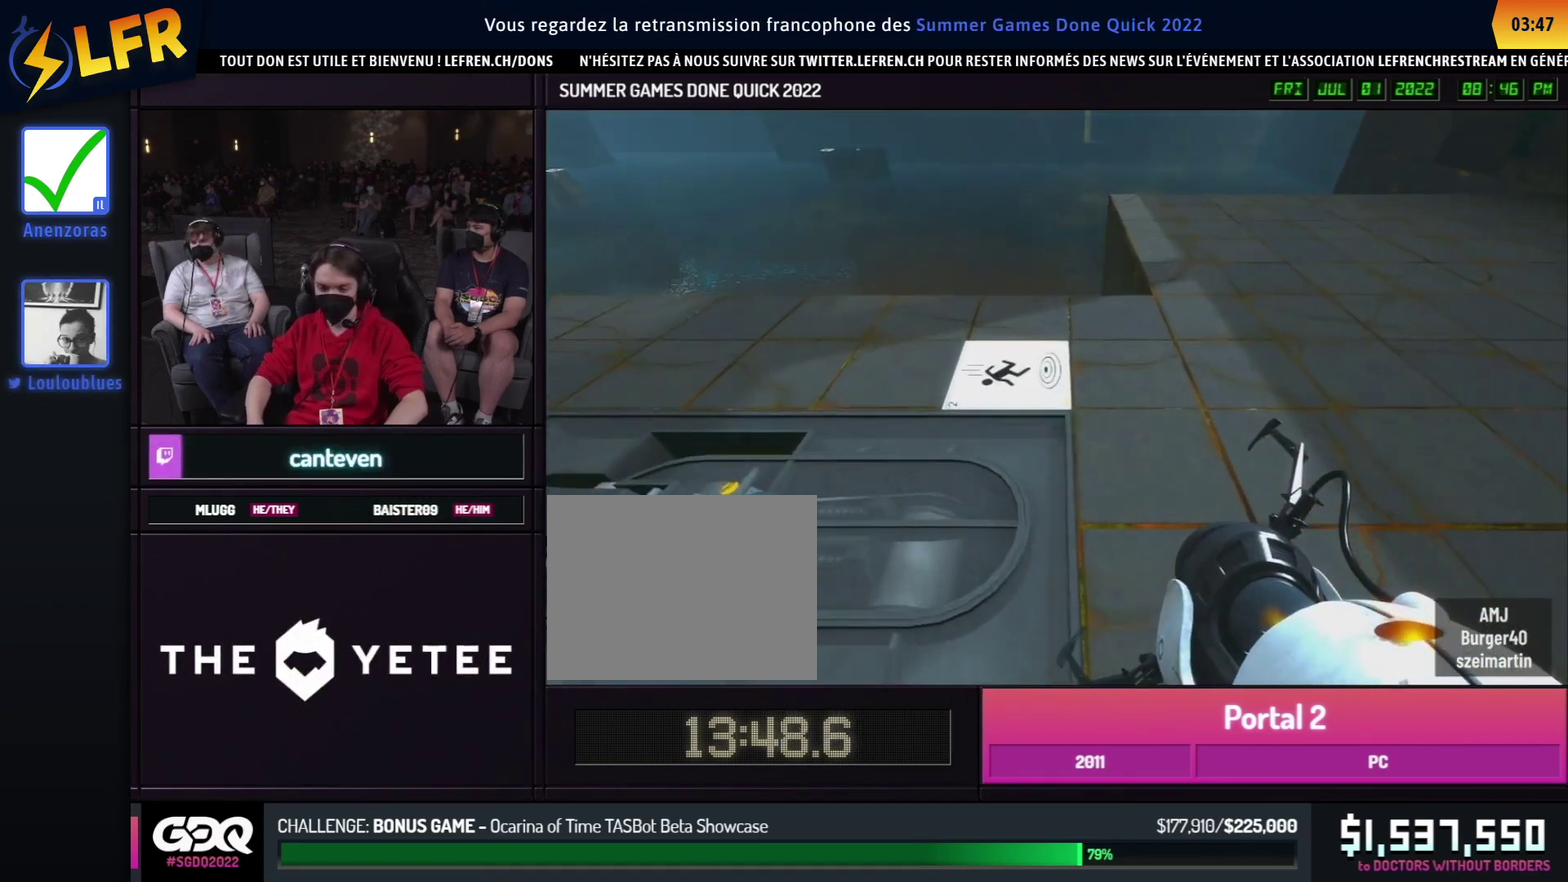
{"buttons": [], "left_stick": "center", "right_stick": "center", "button_events": [[67, "X", "down"], [133, "B", "up"], [167, "X", "up"]]}
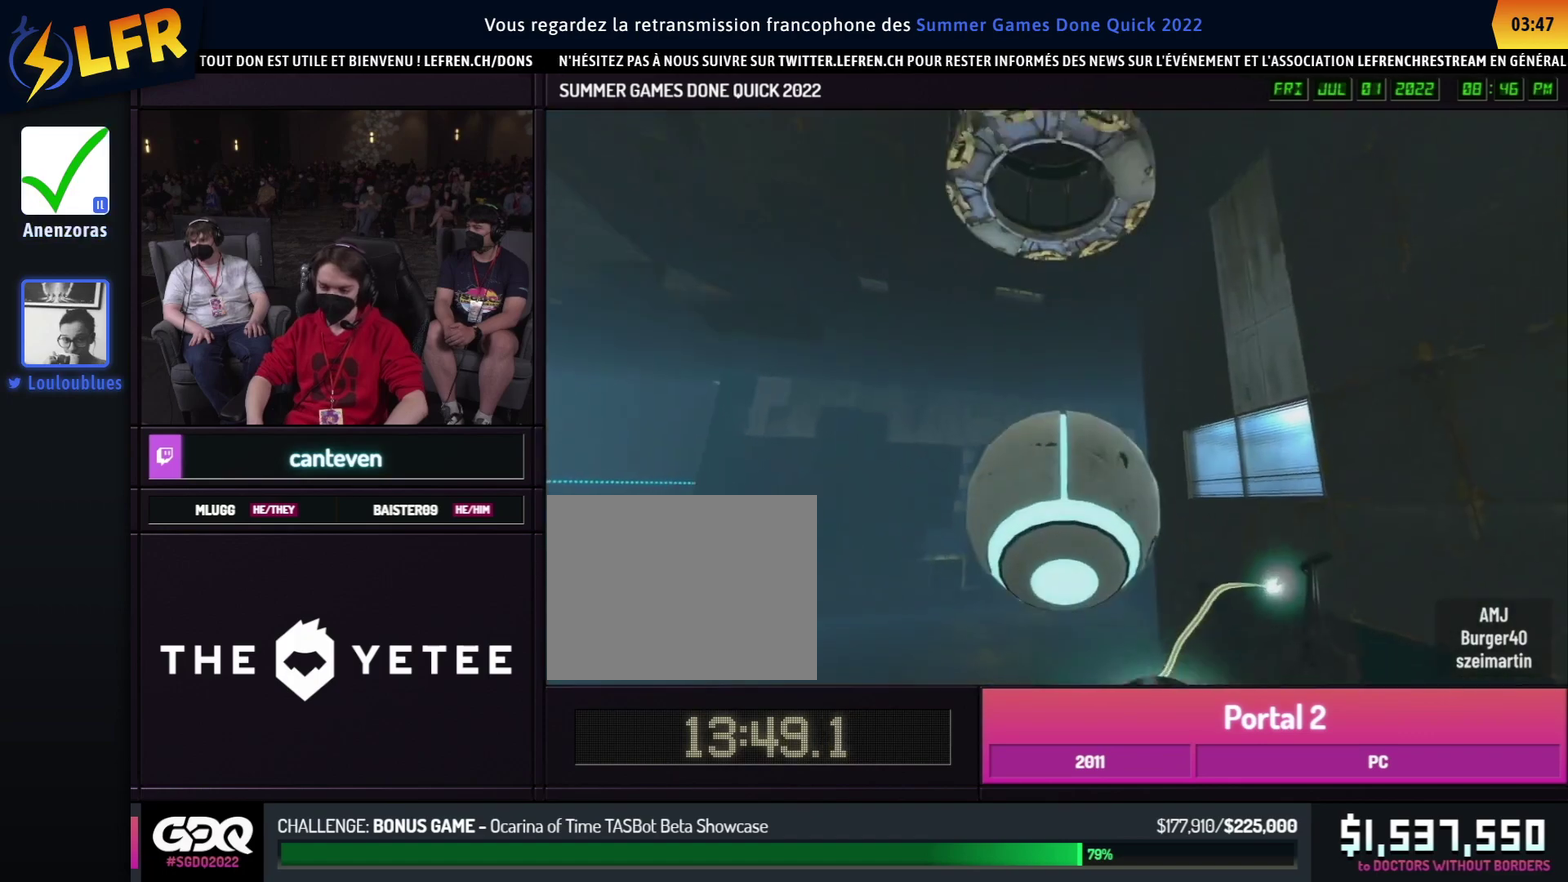
{"buttons": [], "left_stick": "center", "right_stick": "left", "button_events": [[83, "X", "down"], [183, "X", "up"]]}
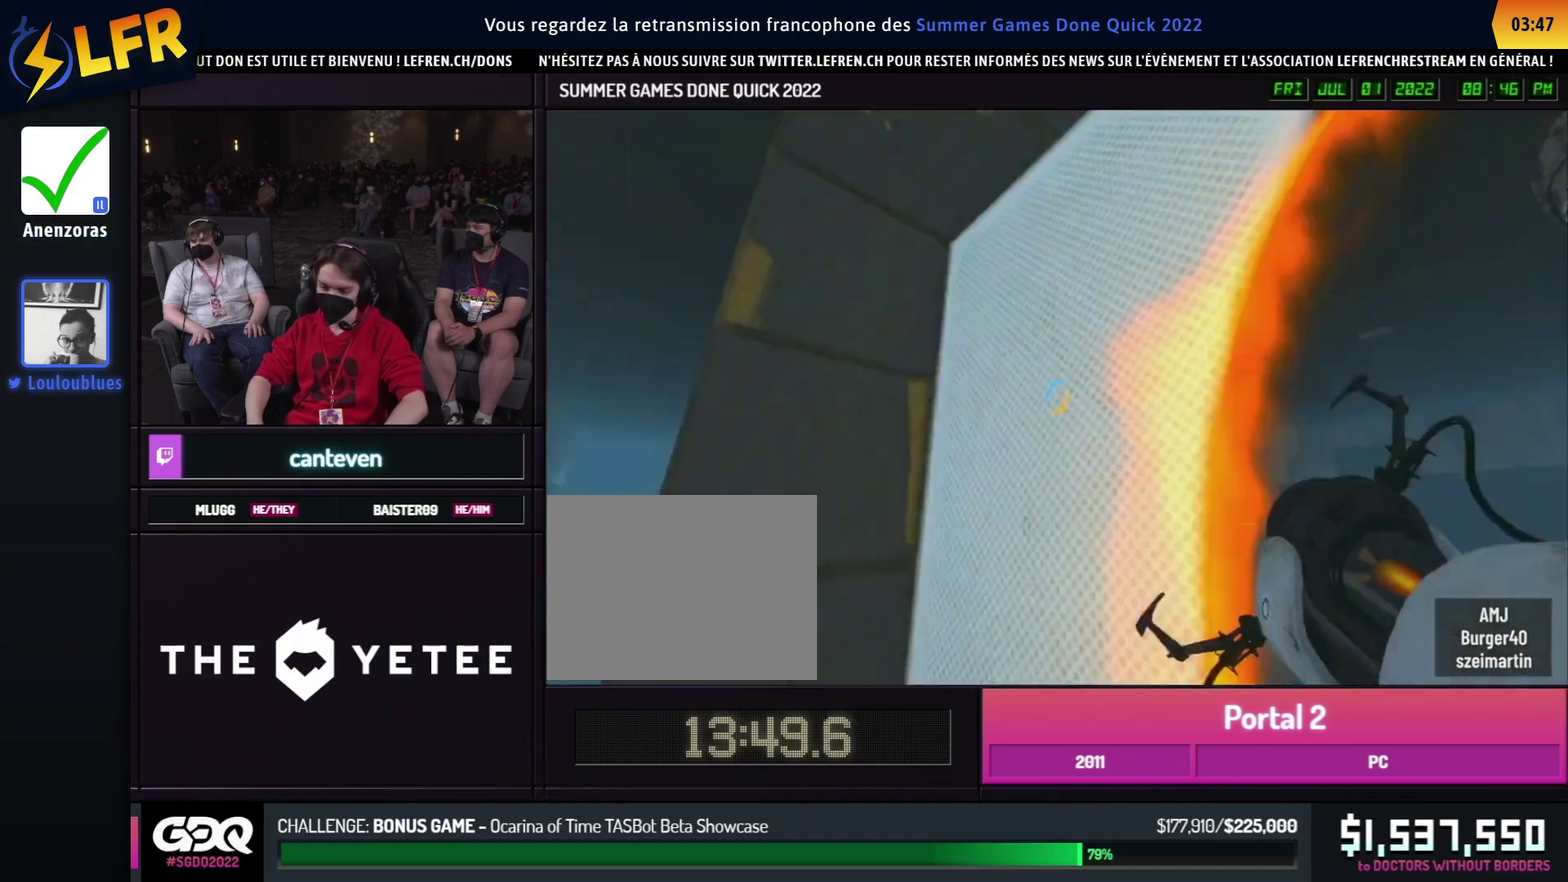
{"buttons": [], "left_stick": "down-left", "right_stick": "center", "button_events": [[150, "A", "down"], [250, "A", "up"]]}
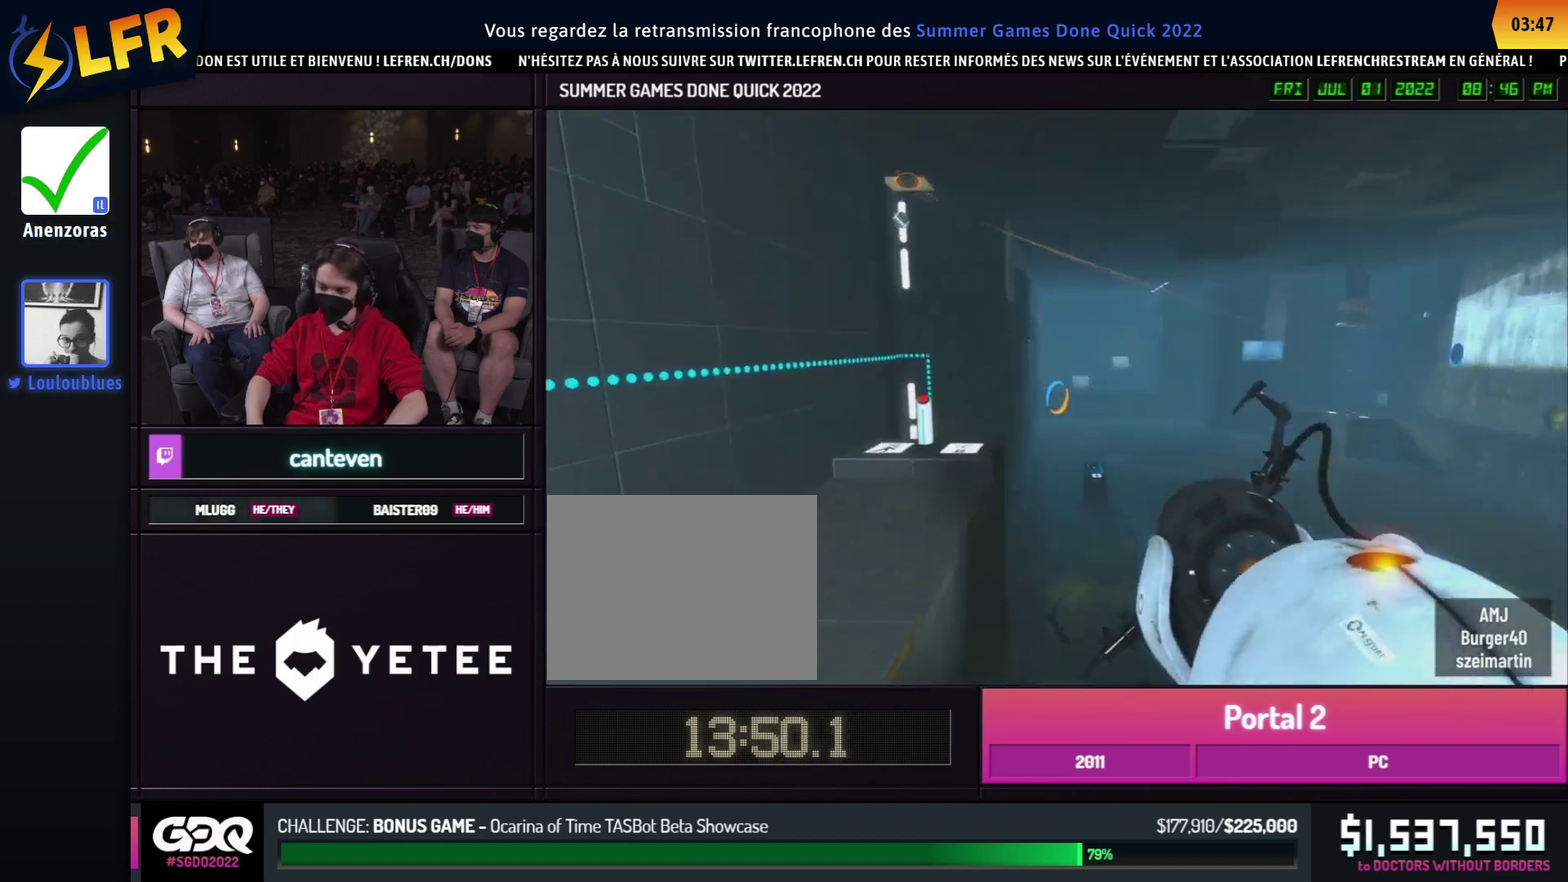
{"buttons": ["A"], "left_stick": "down", "right_stick": "center", "button_events": [[417, "A", "down"]]}
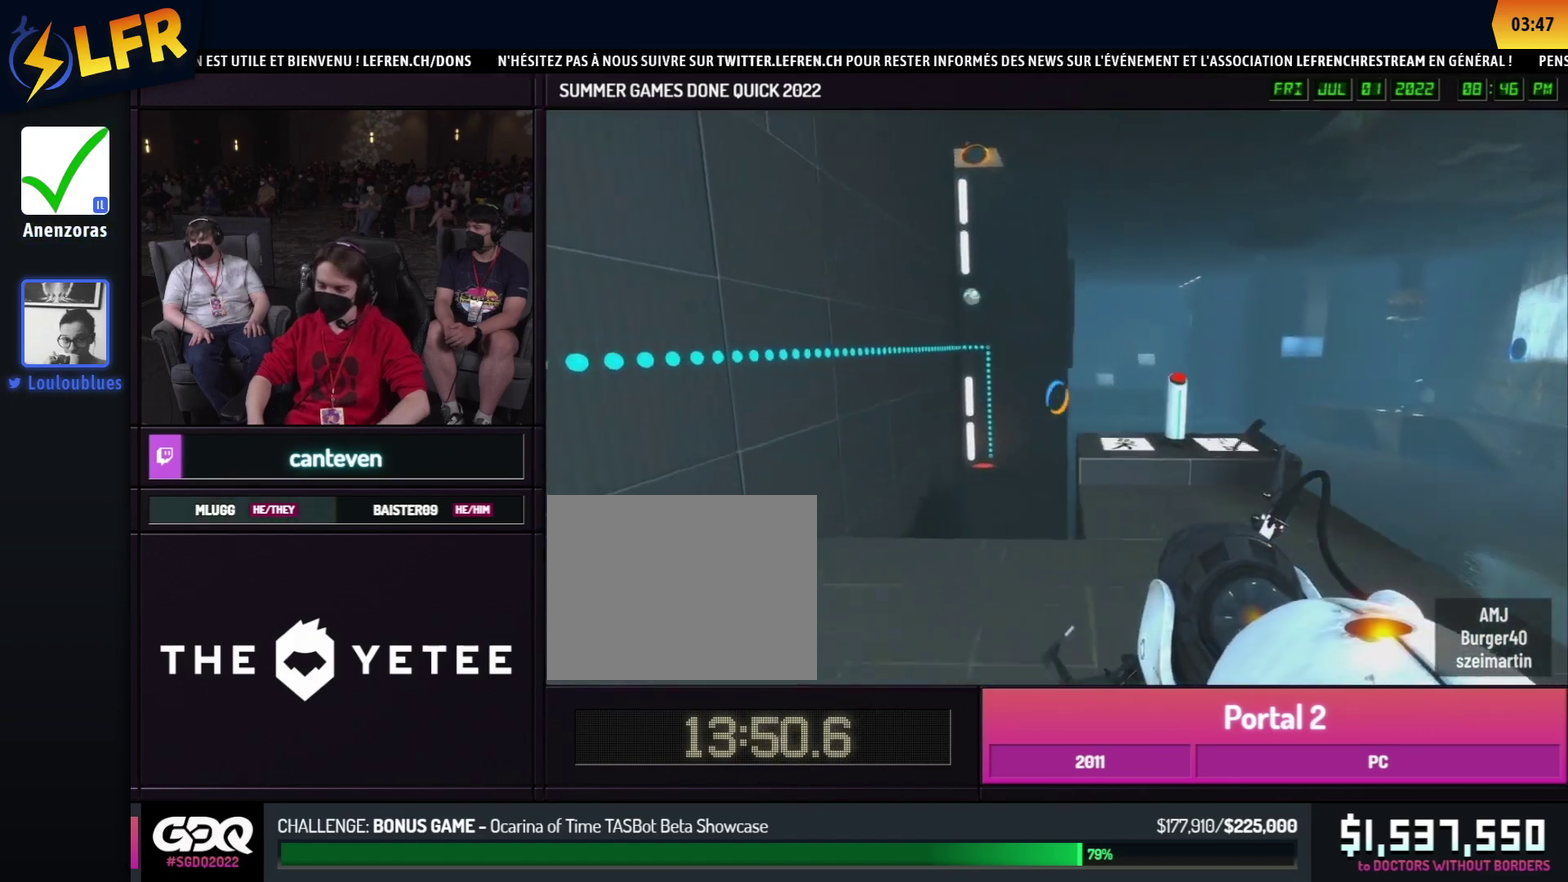
{"buttons": [], "left_stick": "up", "right_stick": "center", "button_events": [[17, "A", "up"]]}
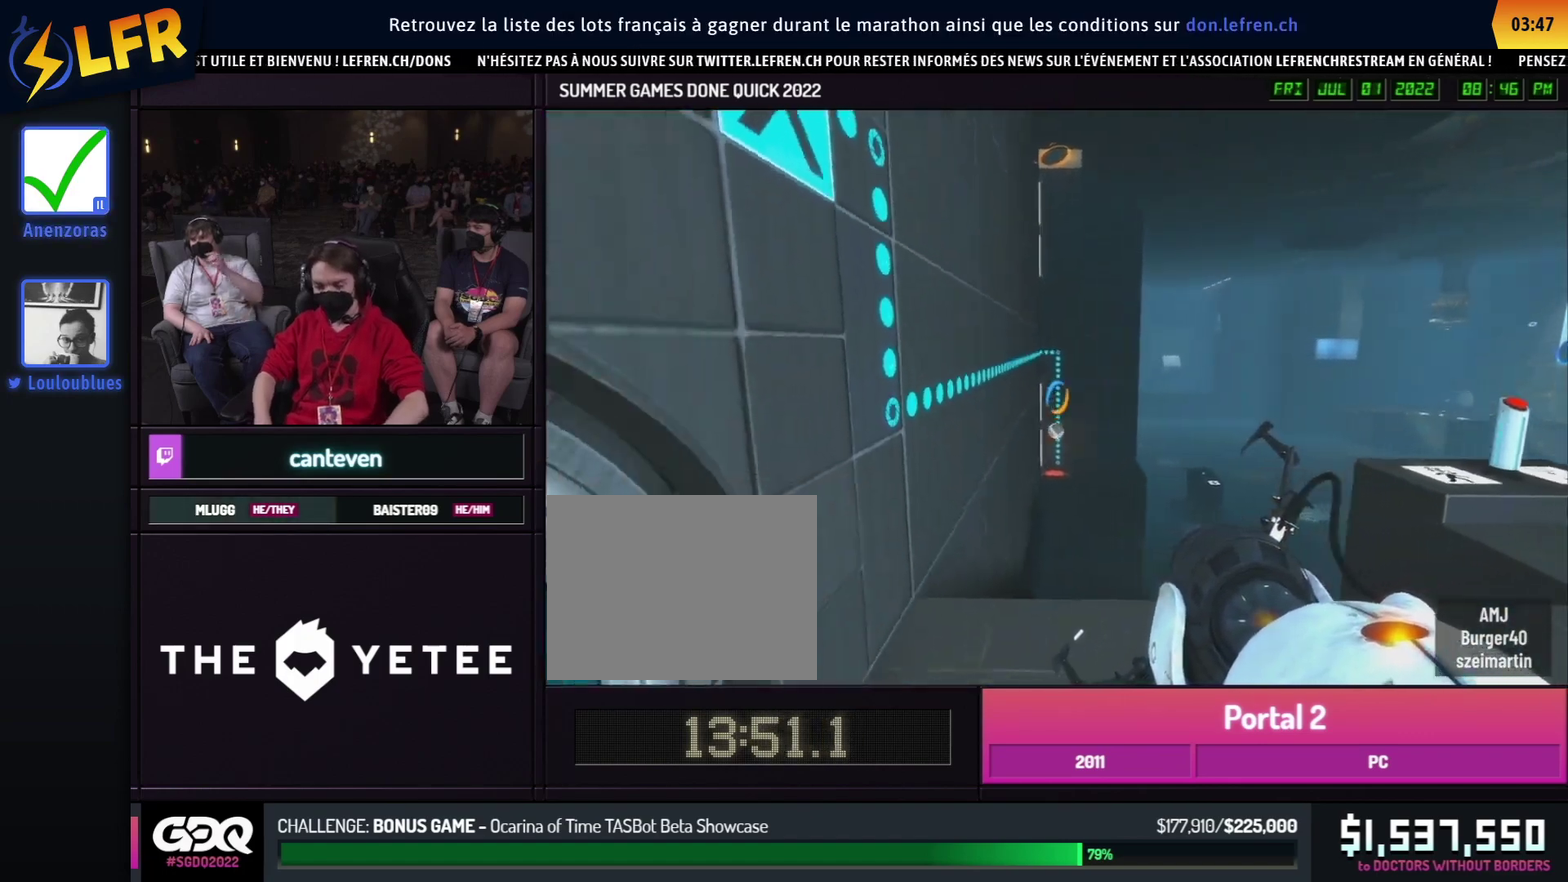
{"buttons": [], "left_stick": "left", "right_stick": "center", "button_events": []}
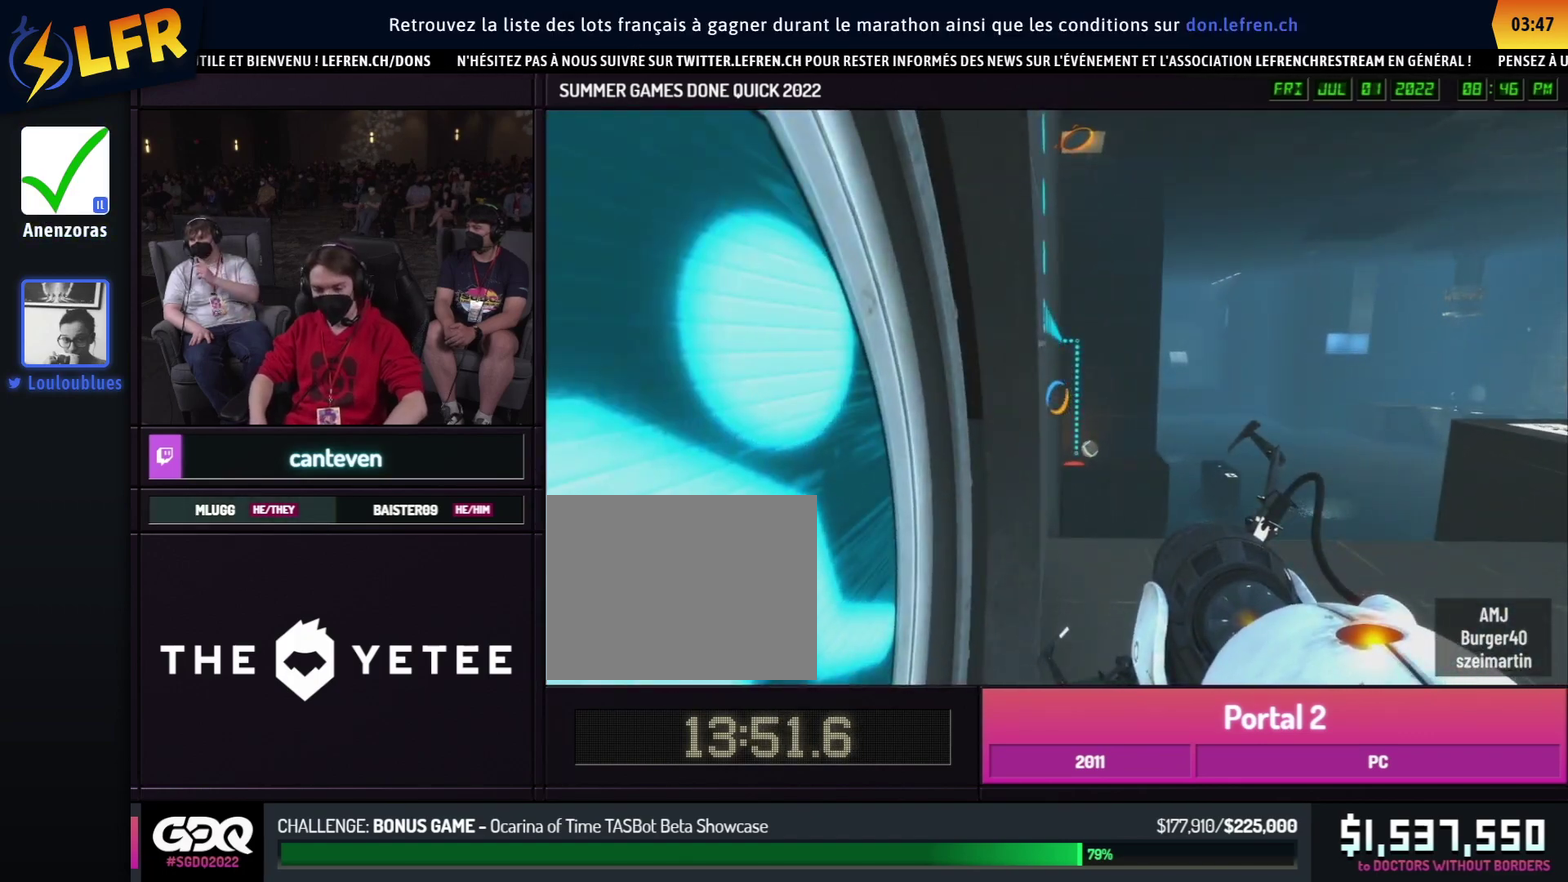
{"buttons": [], "left_stick": "up-right", "right_stick": "center", "button_events": []}
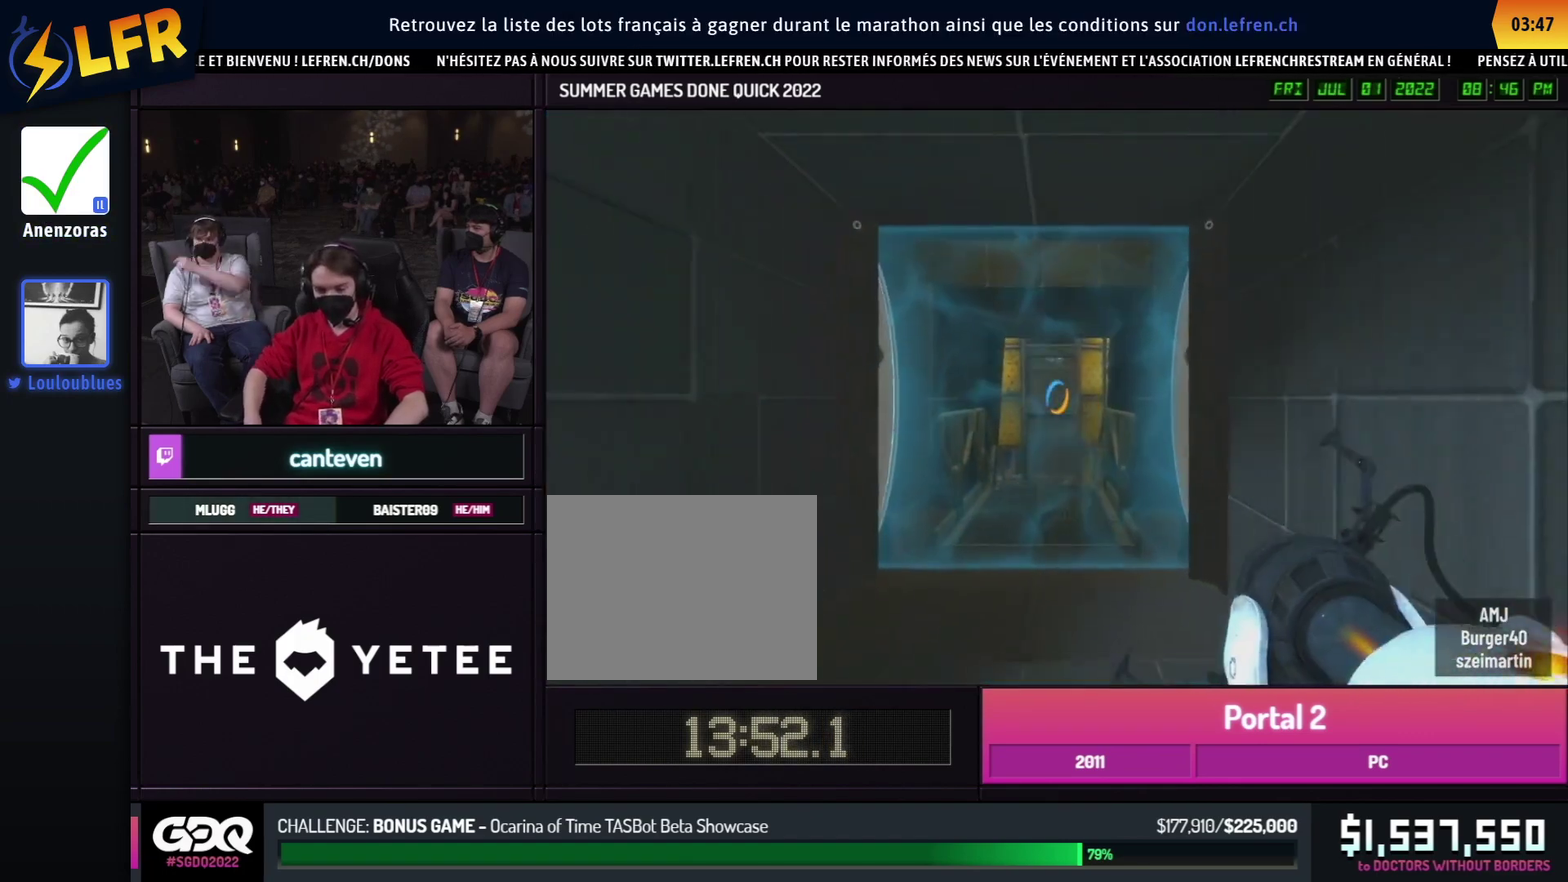
{"buttons": ["B"], "left_stick": "down", "right_stick": "center", "button_events": [[167, "B", "down"]]}
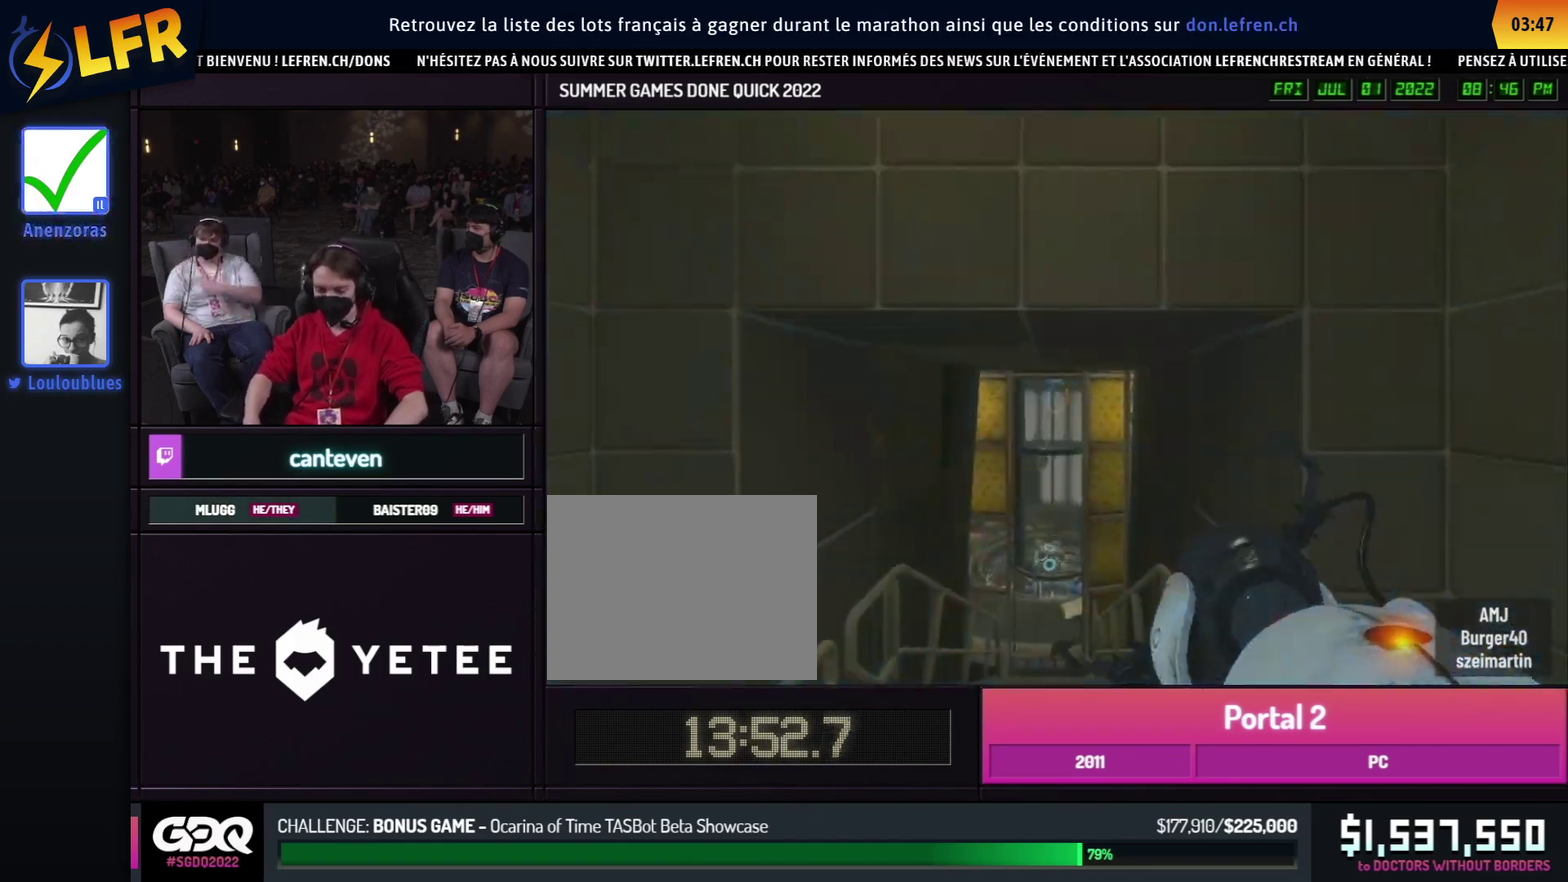
{"buttons": [], "left_stick": "down", "right_stick": "center", "button_events": [[333, "B", "up"]]}
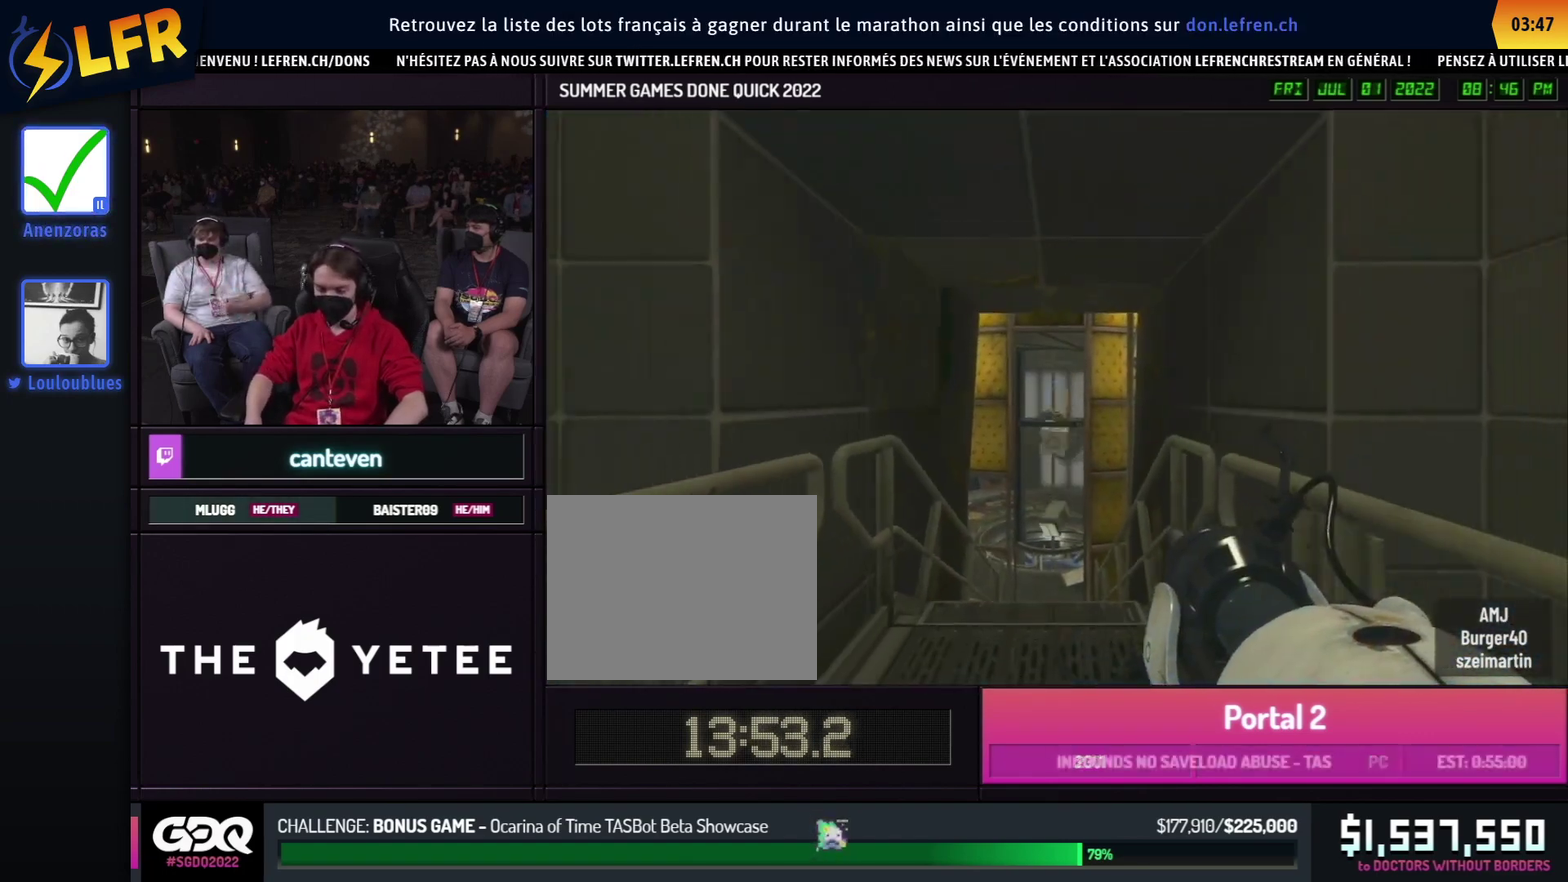
{"buttons": [], "left_stick": "down", "right_stick": "center", "button_events": []}
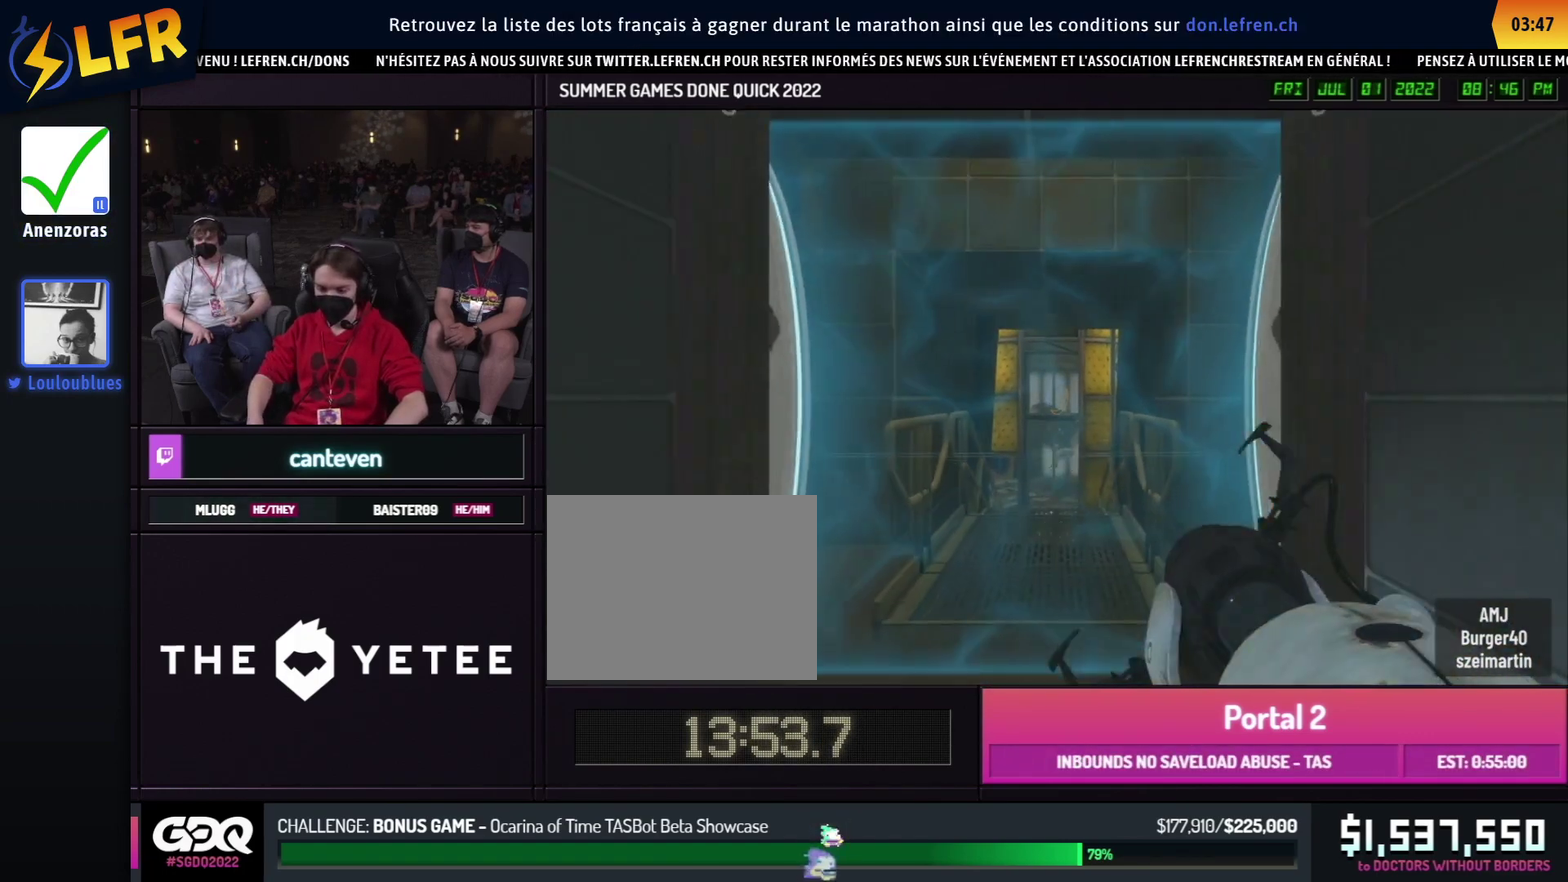
{"buttons": [], "left_stick": "center", "right_stick": "center", "button_events": []}